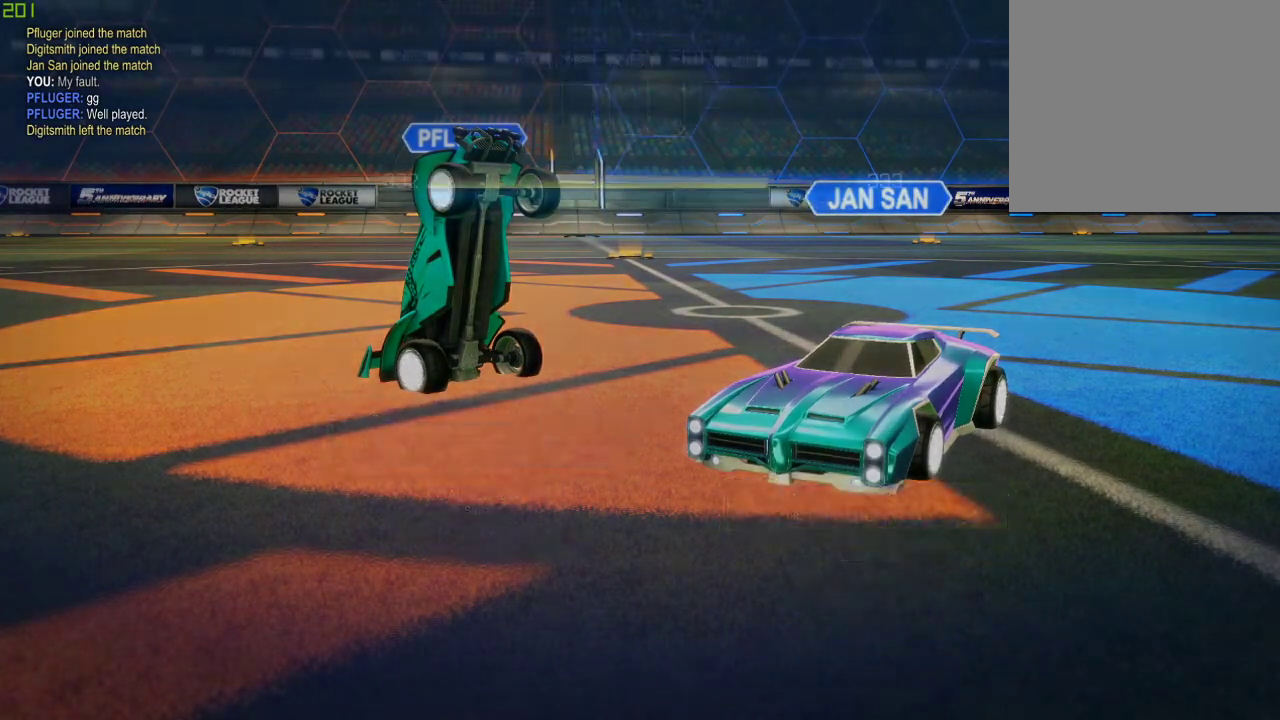
Gameplay with a controller (Xbox layout); each line is a JSON object with the inputs held at the frame after it. "events" lists button and stick changes between this image and that frame as [ms after this image, input, new state], when the widget could be followed in between.
{"buttons": ["A"], "left_stick": "center", "right_stick": "center", "events": [[450, "A", "down"]]}
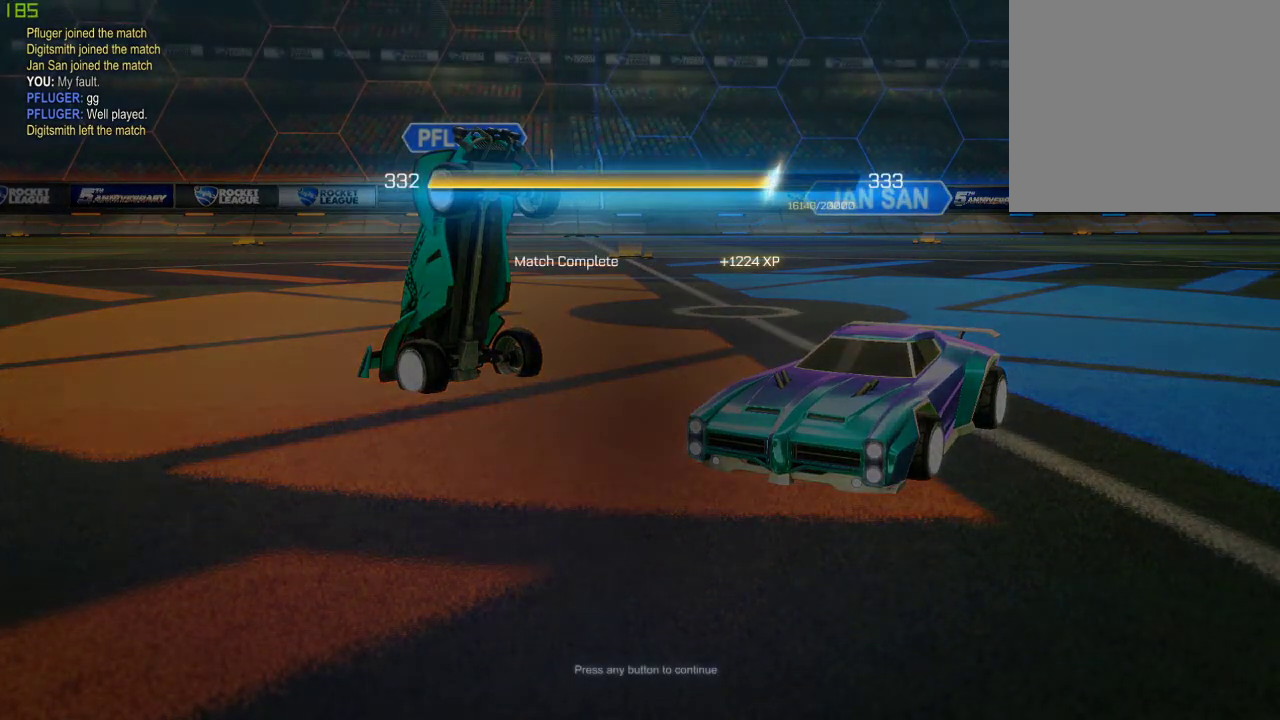
{"buttons": [], "left_stick": "center", "right_stick": "center", "events": [[100, "A", "up"]]}
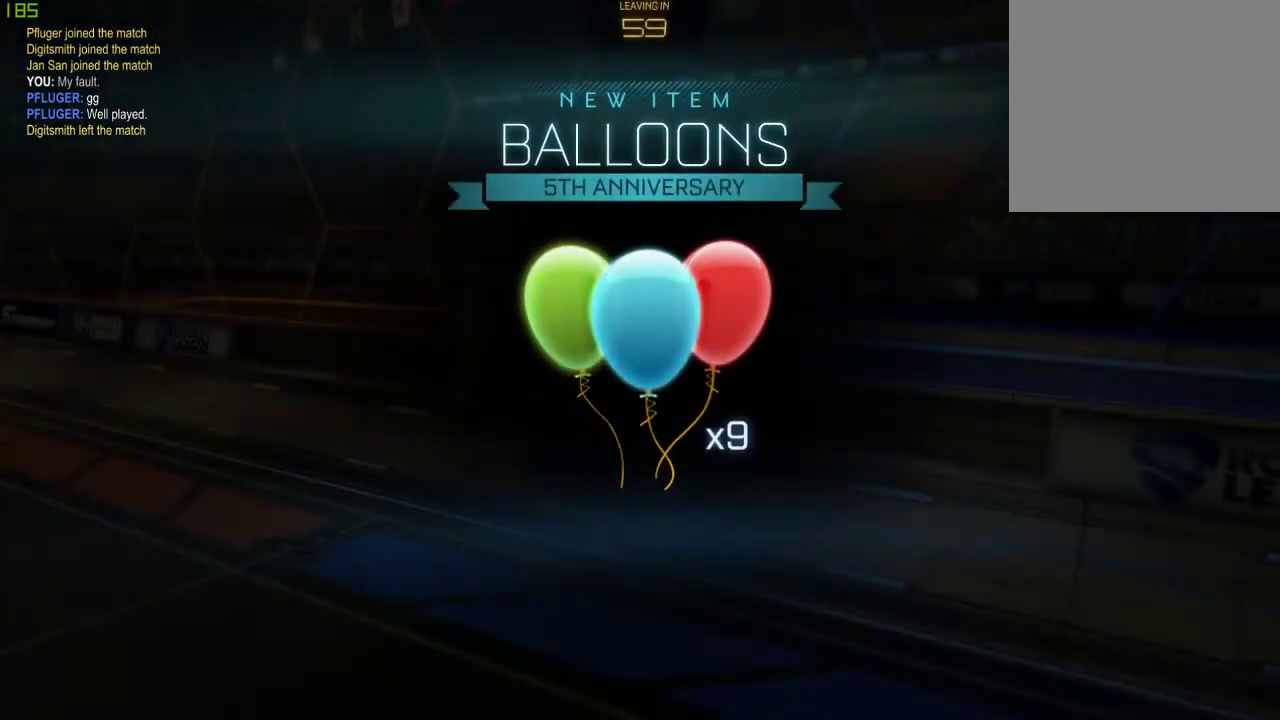
{"buttons": [], "left_stick": "center", "right_stick": "center", "events": []}
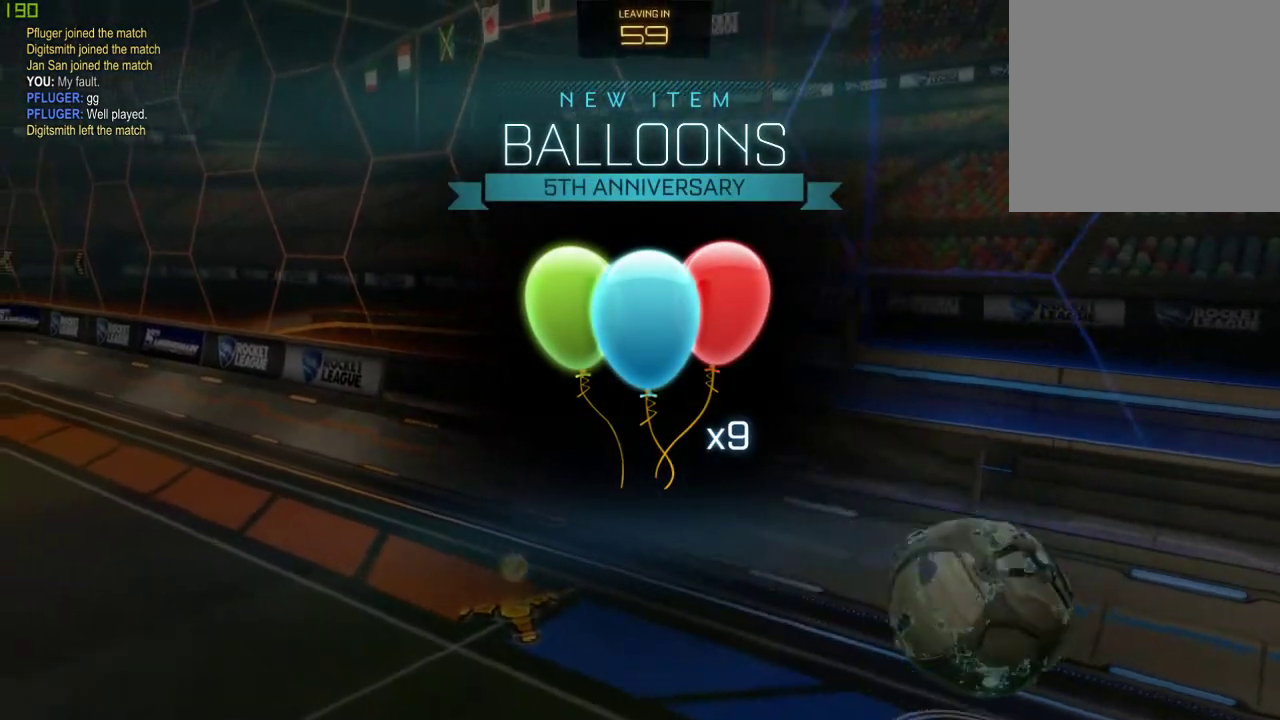
{"buttons": [], "left_stick": "center", "right_stick": "center", "events": []}
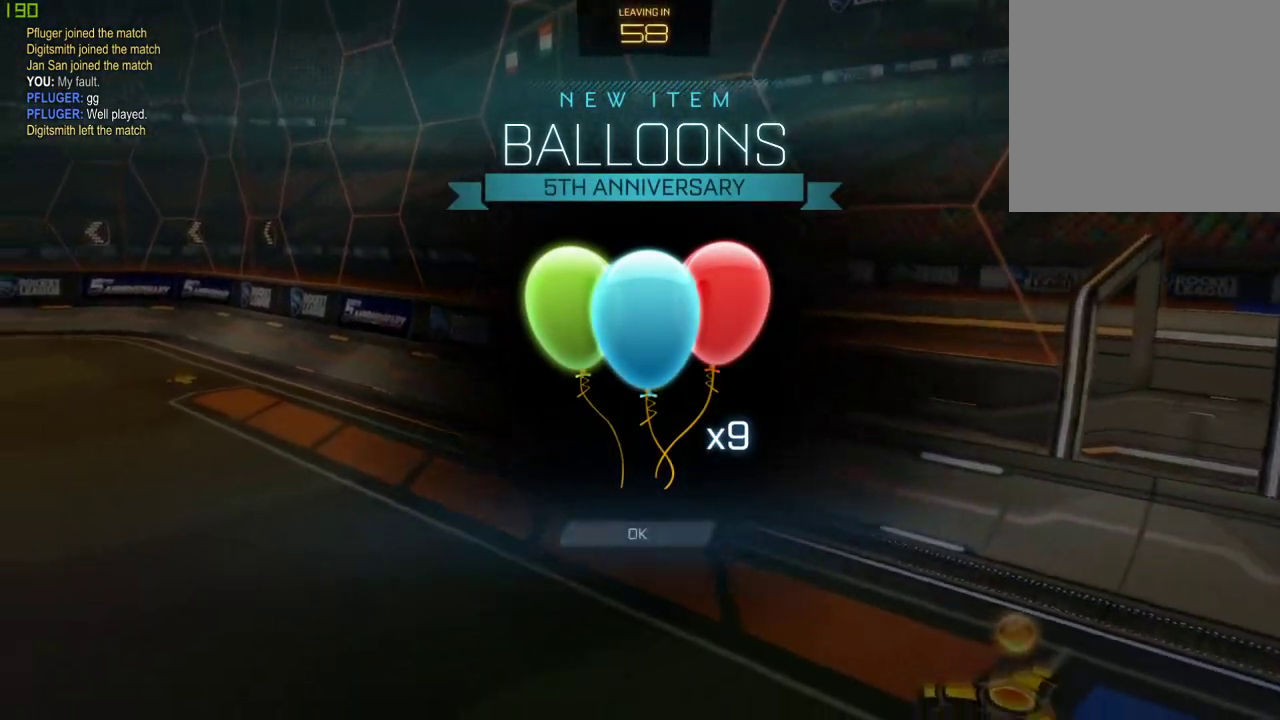
{"buttons": [], "left_stick": "center", "right_stick": "center", "events": [[17, "A", "down"], [167, "A", "up"], [383, "A", "down"], [500, "A", "up"]]}
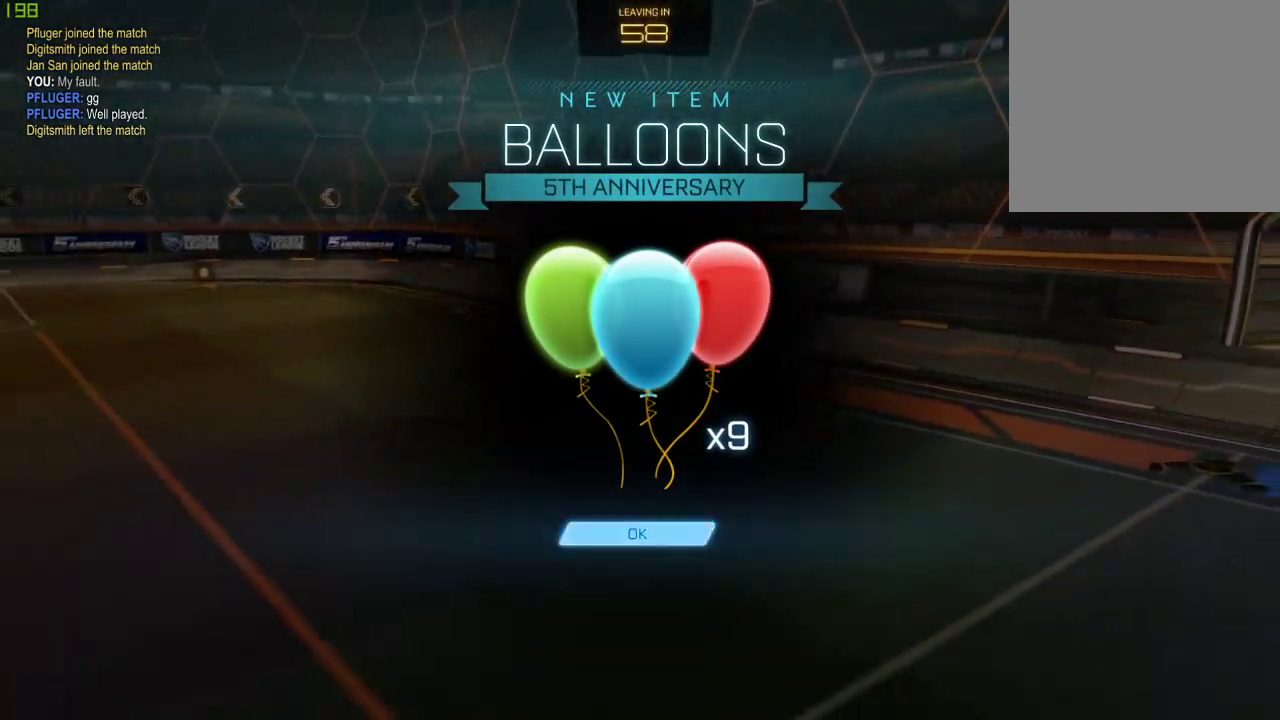
{"buttons": [], "left_stick": "center", "right_stick": "center", "events": []}
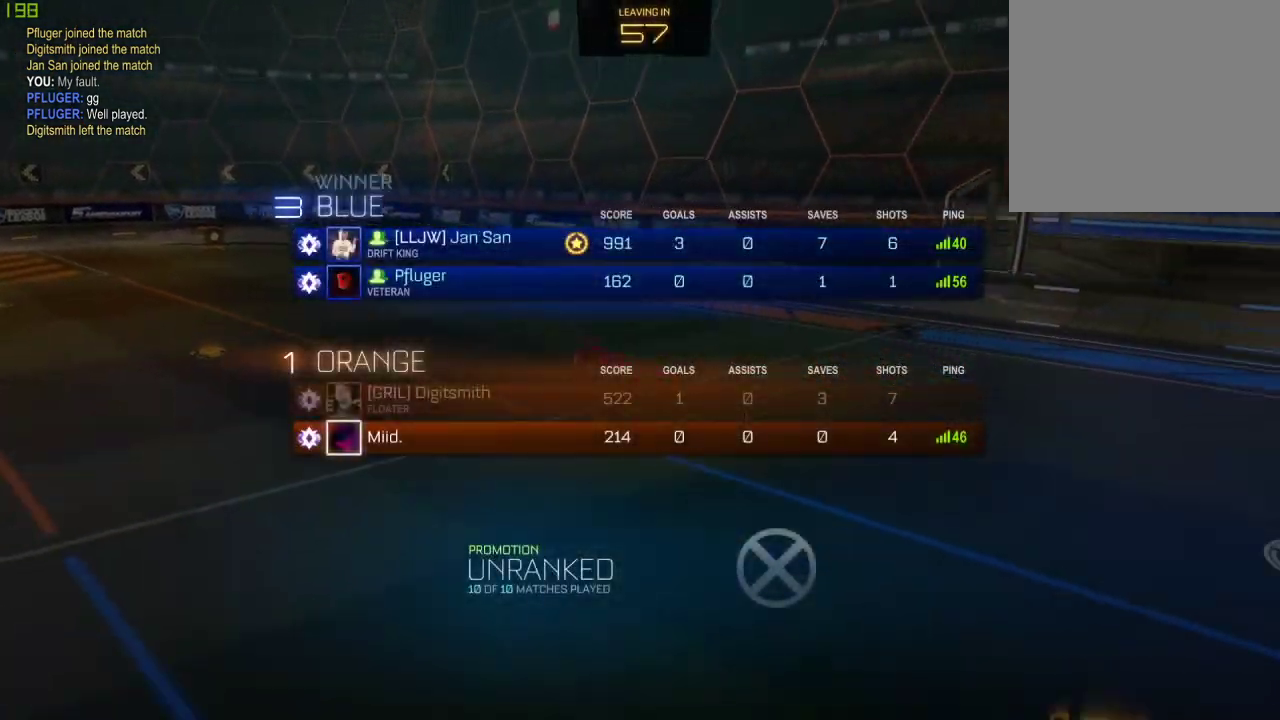
{"buttons": [], "left_stick": "center", "right_stick": "center", "events": []}
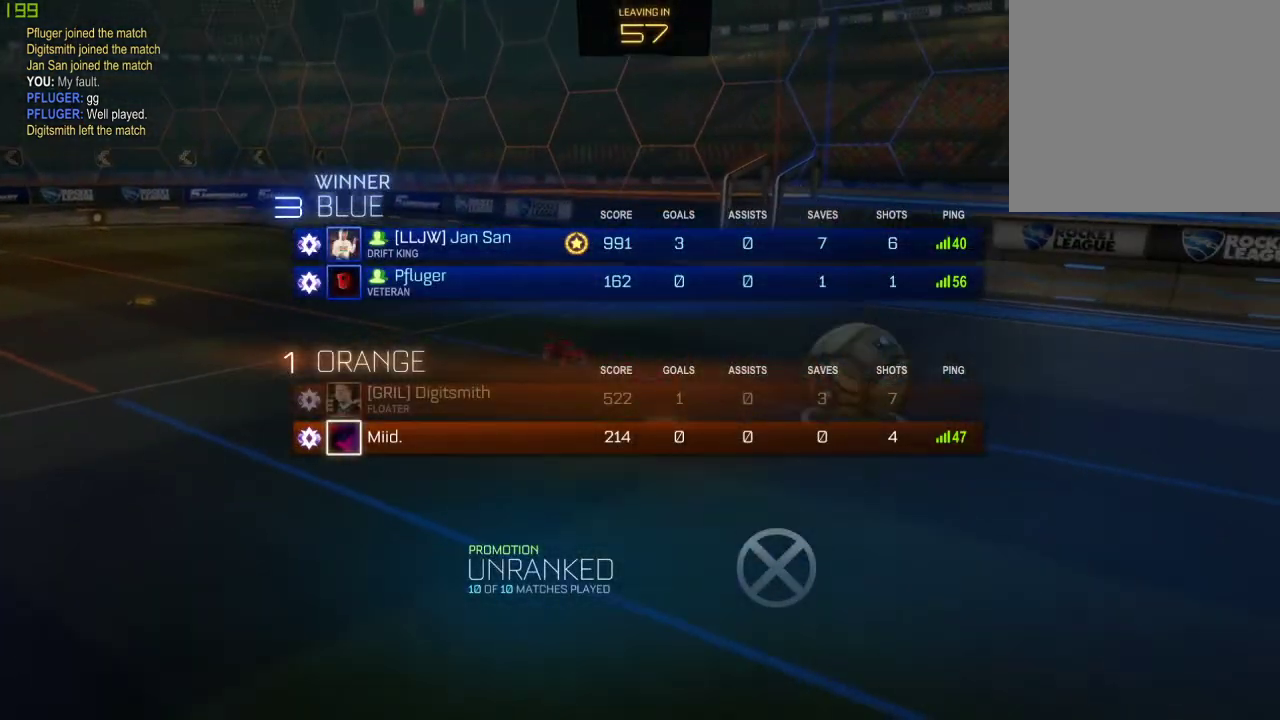
{"buttons": [], "left_stick": "center", "right_stick": "center", "events": []}
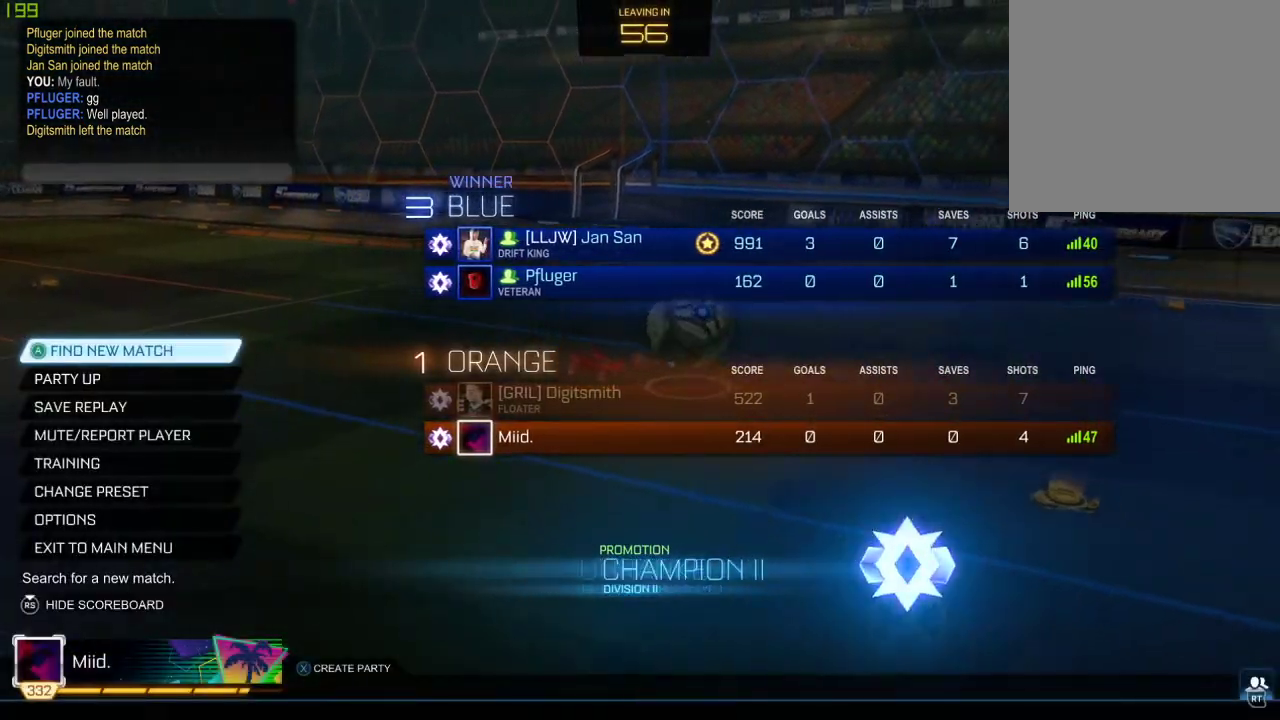
{"buttons": [], "left_stick": "center", "right_stick": "center", "events": []}
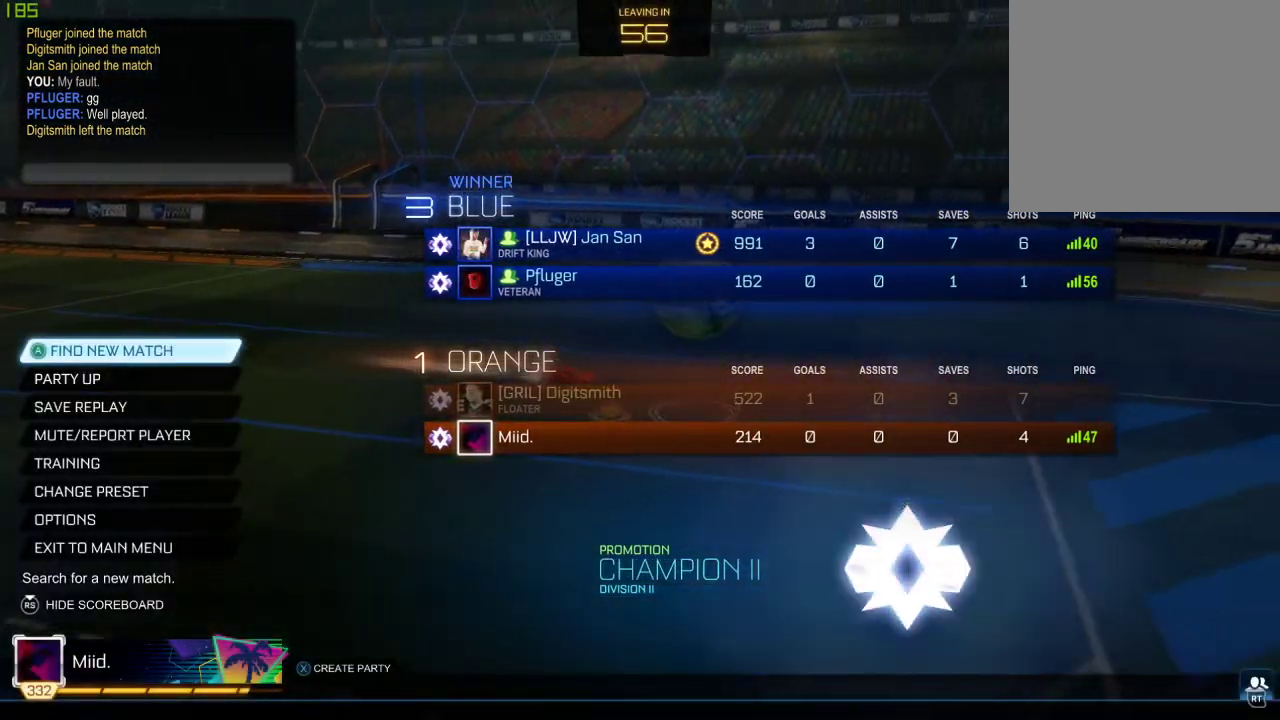
{"buttons": [], "left_stick": "center", "right_stick": "center", "events": []}
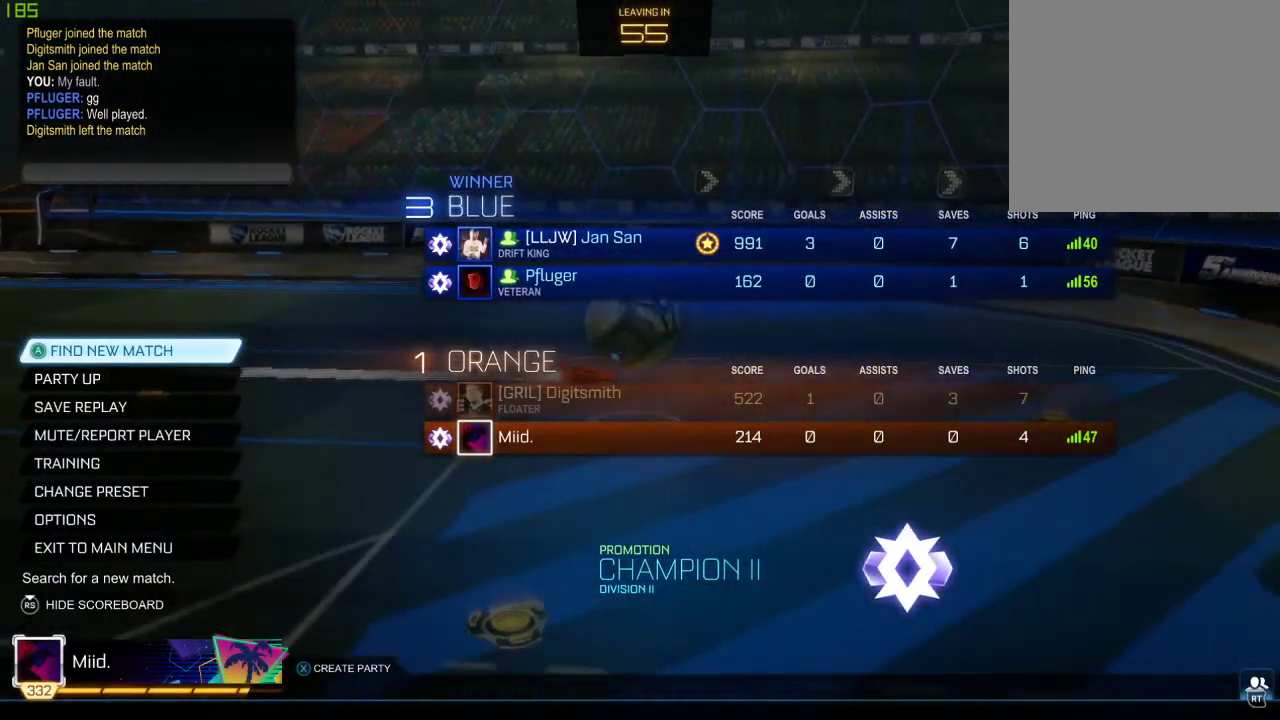
{"buttons": [], "left_stick": "center", "right_stick": "center", "events": []}
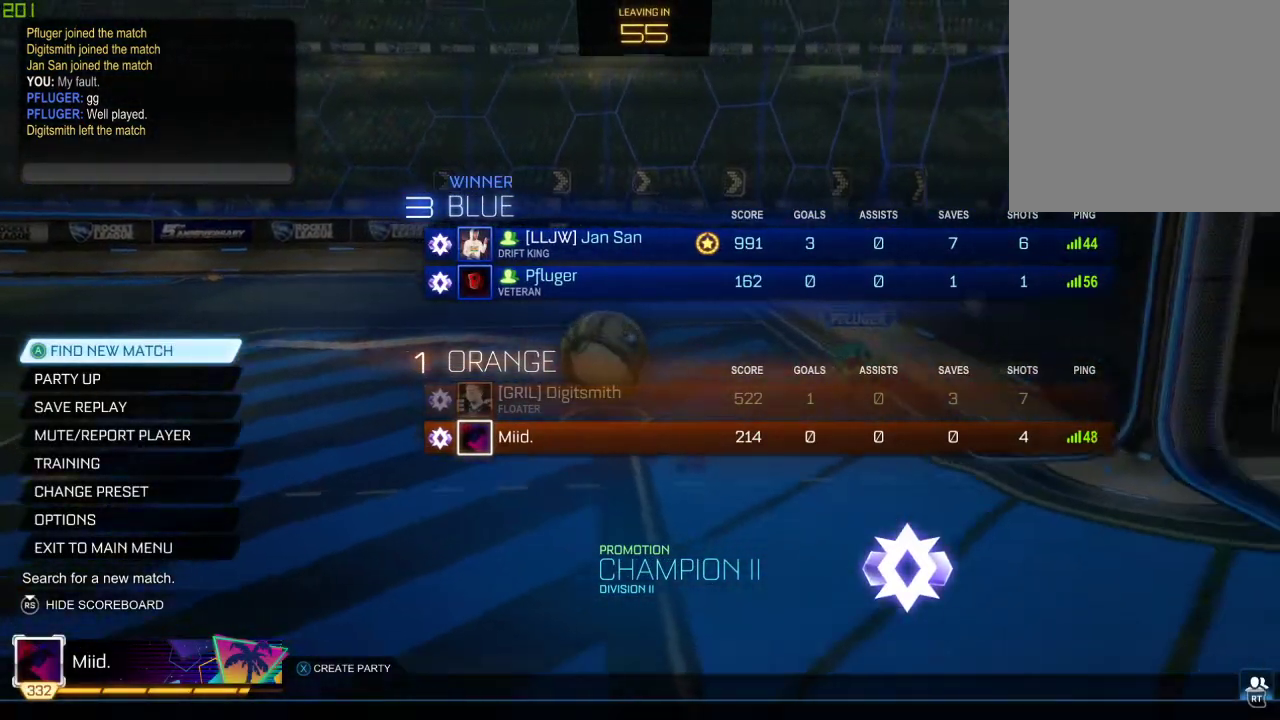
{"buttons": [], "left_stick": "center", "right_stick": "center", "events": []}
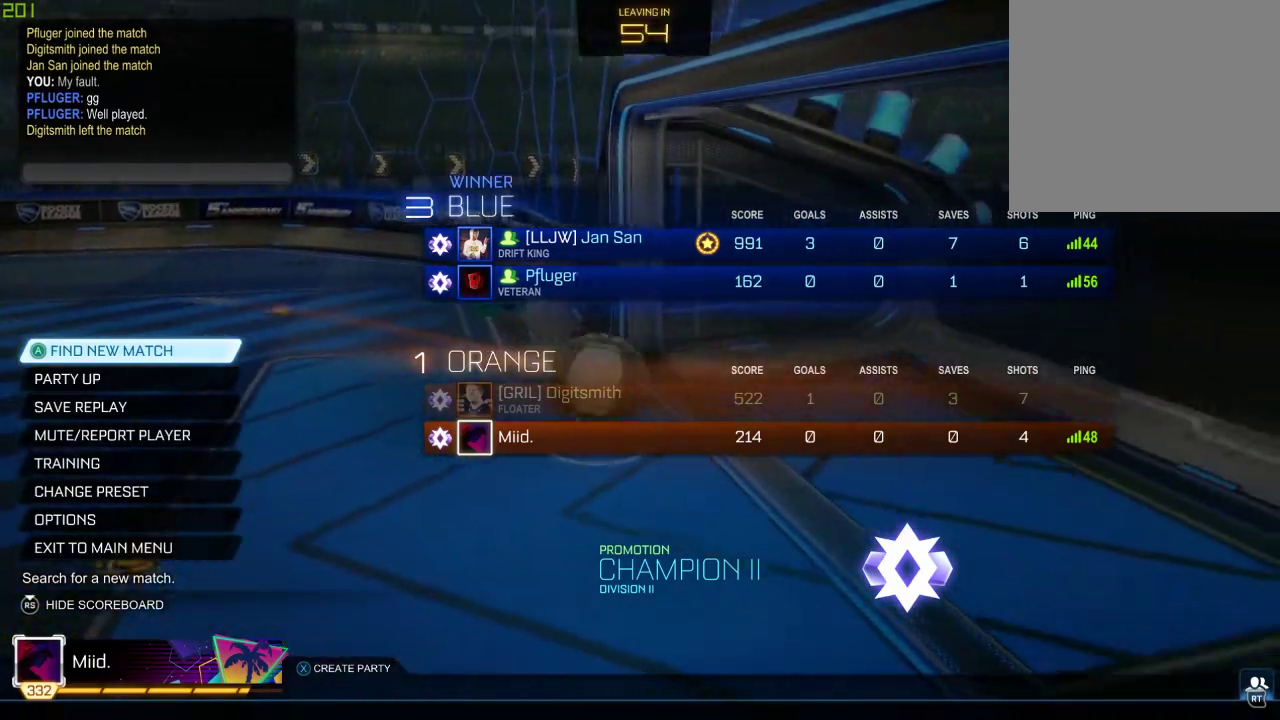
{"buttons": [], "left_stick": "center", "right_stick": "center", "events": []}
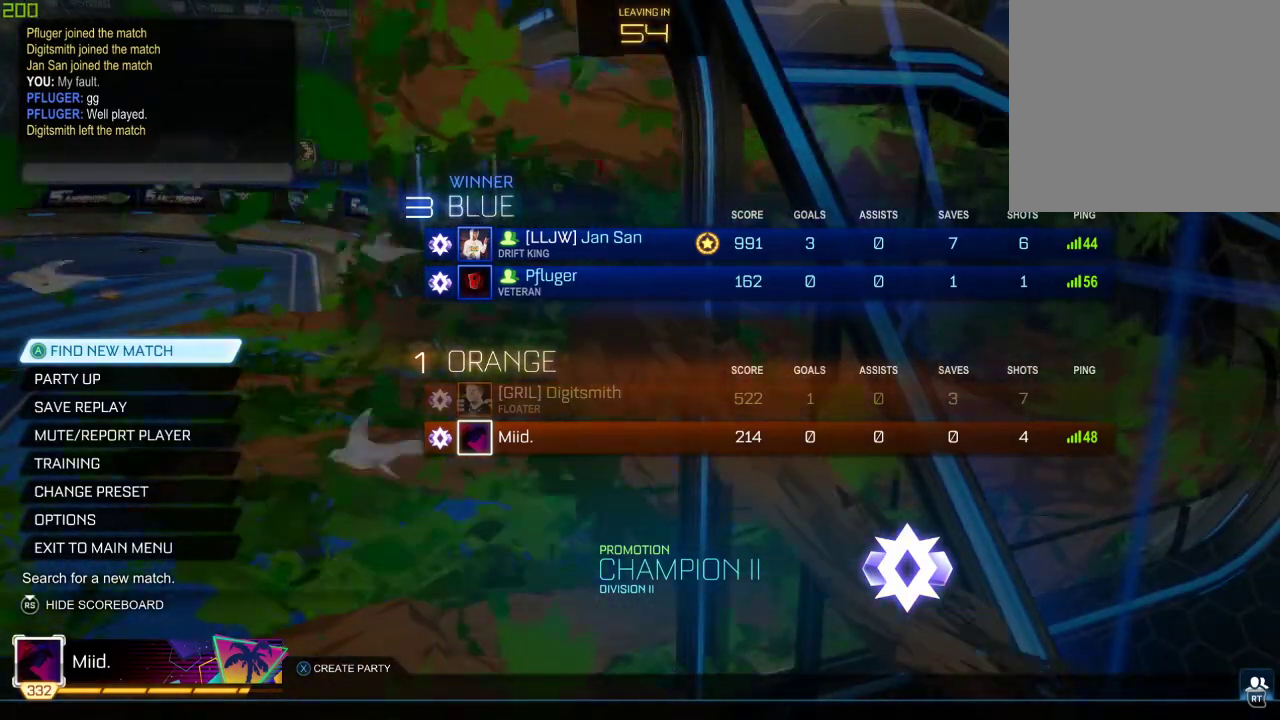
{"buttons": [], "left_stick": "center", "right_stick": "center", "events": []}
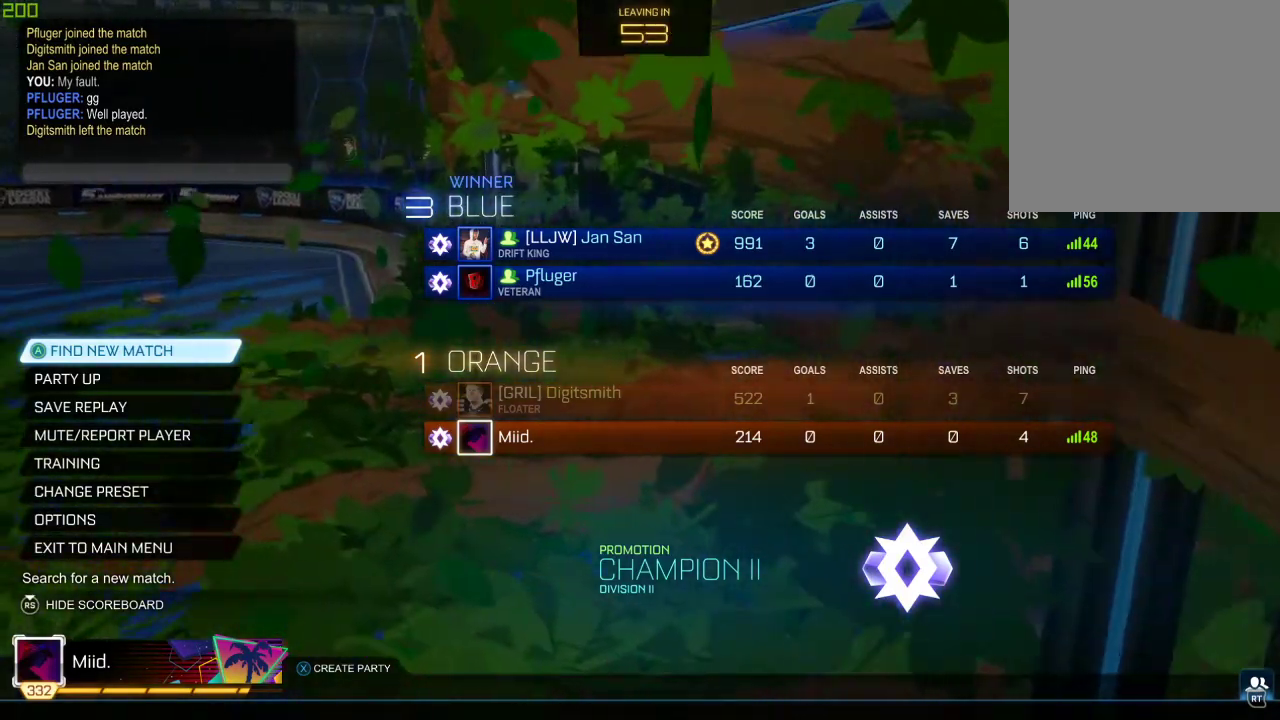
{"buttons": [], "left_stick": "center", "right_stick": "center", "events": []}
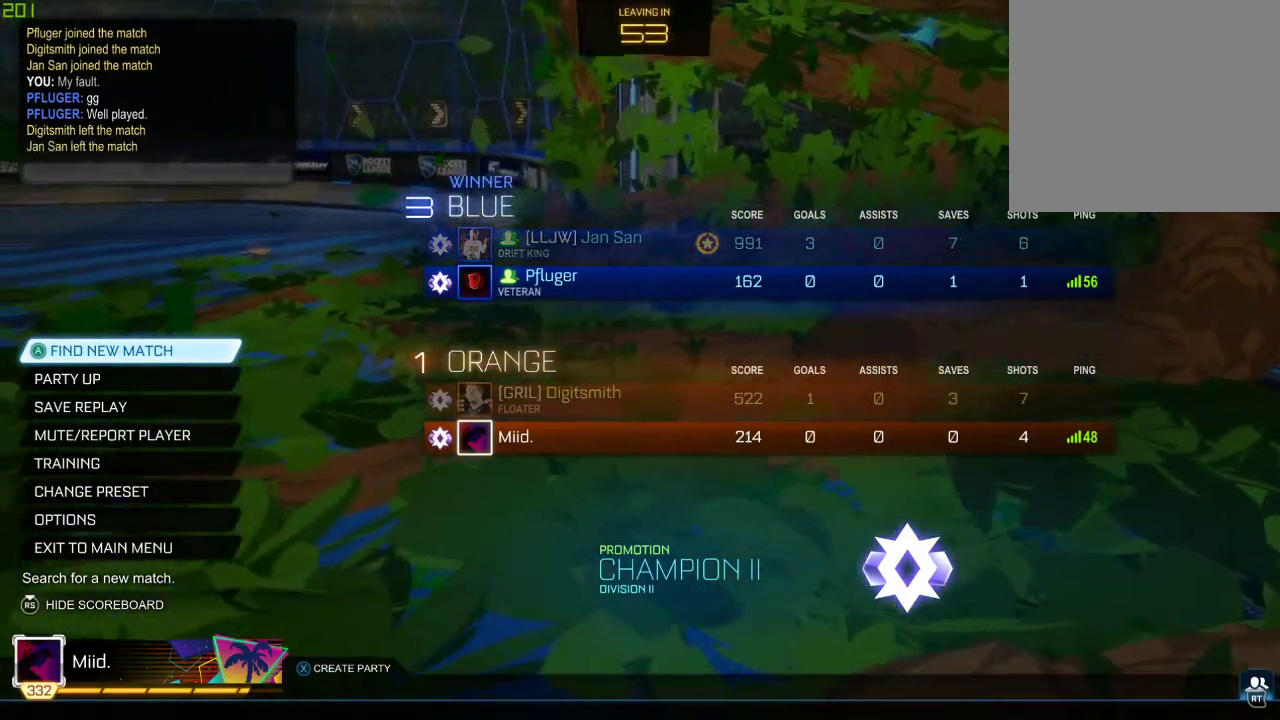
{"buttons": [], "left_stick": "center", "right_stick": "center", "events": [[133, "DPAD_DOWN", "down"], [400, "DPAD_DOWN", "up"]]}
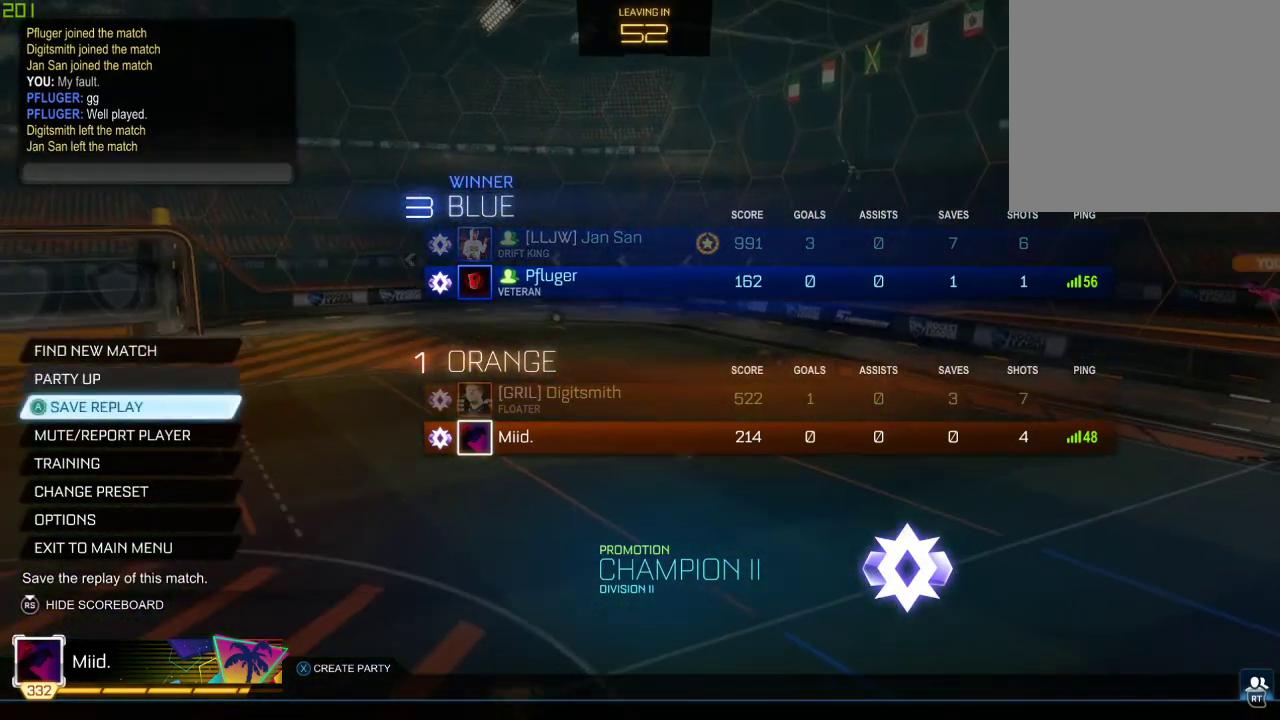
{"buttons": [], "left_stick": "center", "right_stick": "center", "events": [[183, "DPAD_UP", "down"], [450, "DPAD_UP", "up"]]}